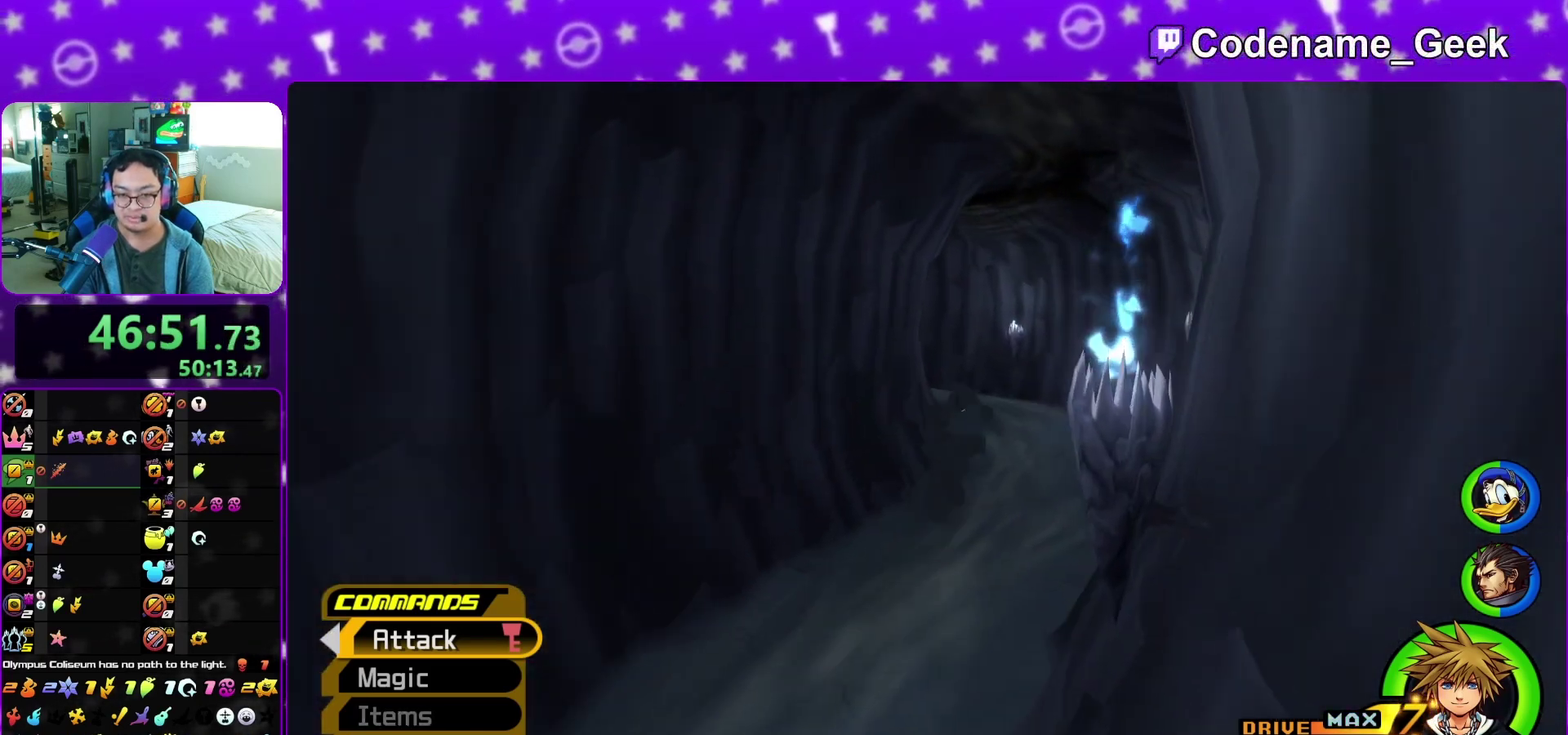
Gameplay with a controller (Nintendo layout); each line is a JSON object with the inputs held at the frame after it (dt_ms = milliseconds from this image to that frame). "events" lists button and stick changes between this image and that frame as [ms after this image, input, new state], when the widget could be followed in between. This overlay highlights the sticks when they move; stick clicks (L3 R3) are not distinguishable. Not read: L3 R3 SELECT START.
{"dt_ms": 600, "buttons": ["Y"], "left_stick": "up-right", "right_stick": "center", "events": [[100, "B", "up"], [200, "Y", "down"]]}
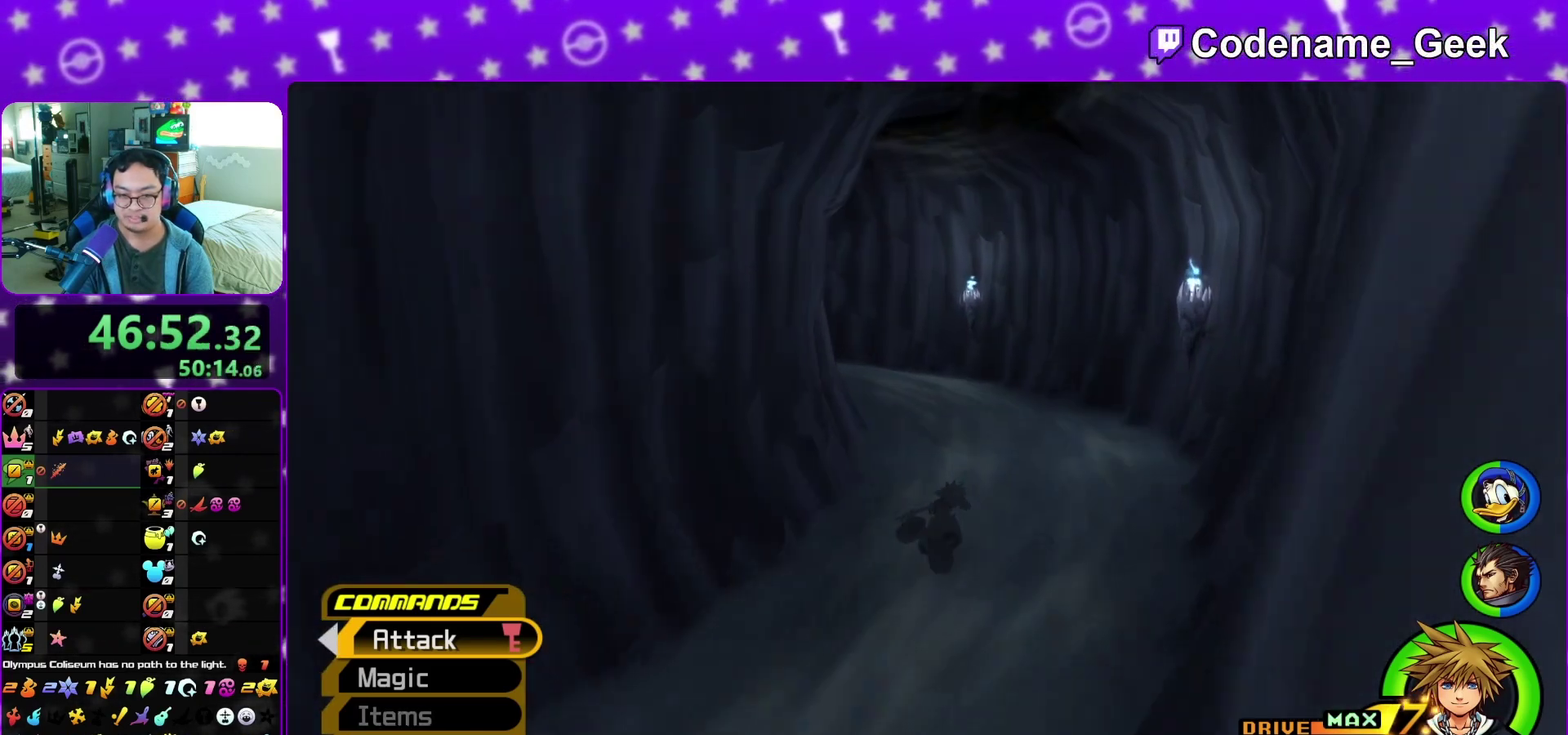
{"dt_ms": 400, "buttons": ["Y"], "left_stick": "up", "right_stick": "center", "events": [[333, "left_stick", "up"]]}
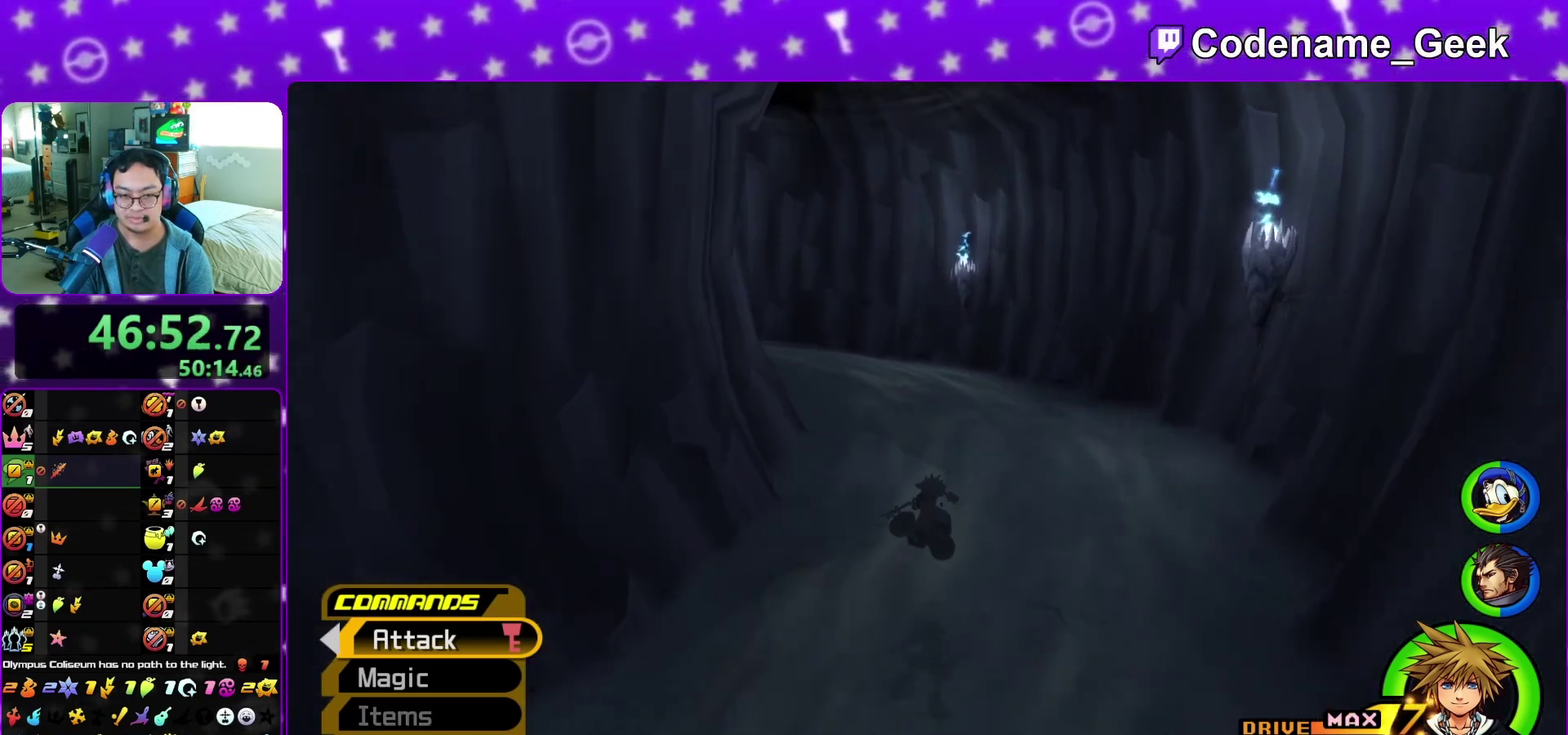
{"dt_ms": 500, "buttons": ["B"], "left_stick": "up", "right_stick": "center", "events": [[33, "right_stick", "left"], [317, "right_stick", "center"], [333, "Y", "up"], [417, "B", "down"]]}
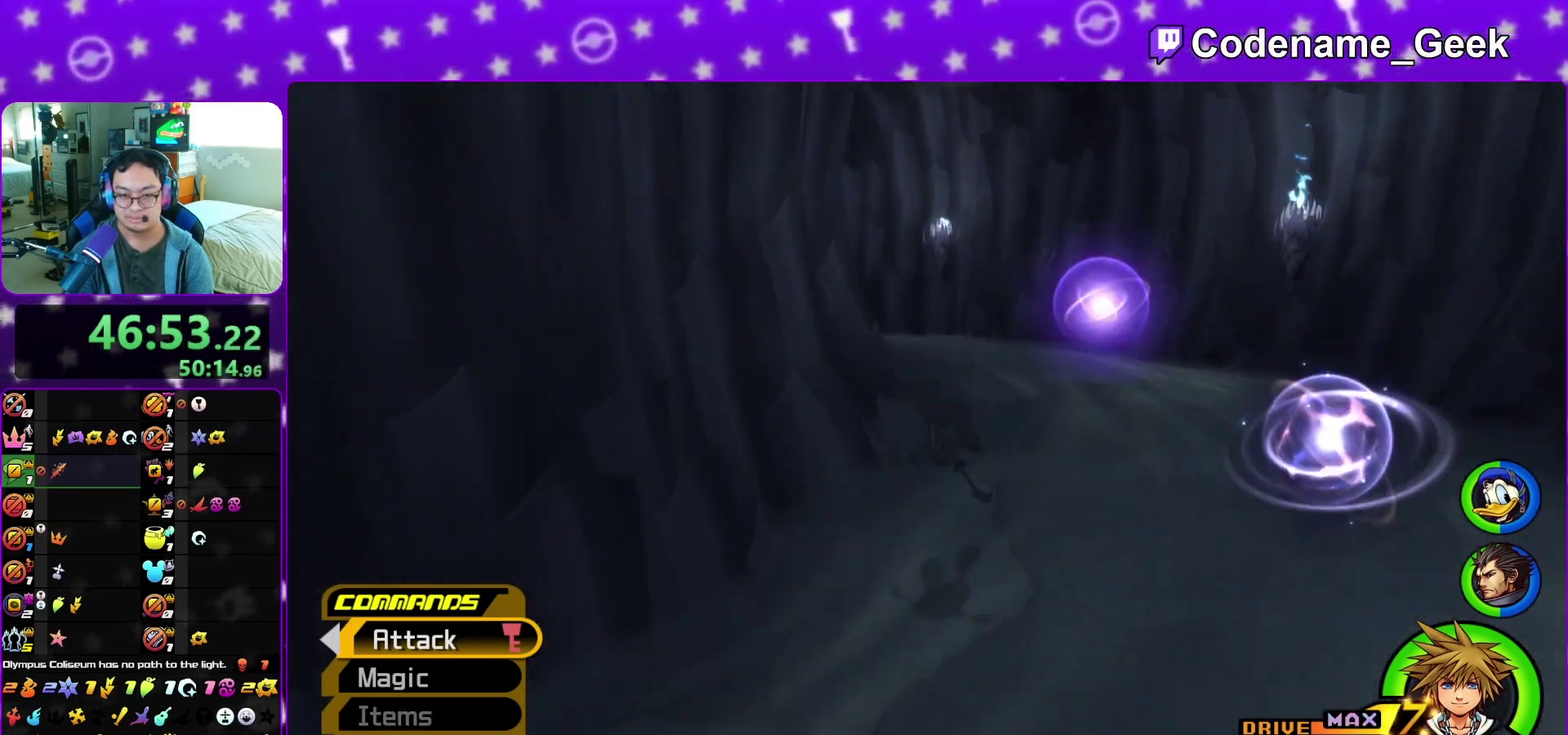
{"dt_ms": 400, "buttons": ["B"], "left_stick": "up-right", "right_stick": "center", "events": [[350, "left_stick", "up-right"]]}
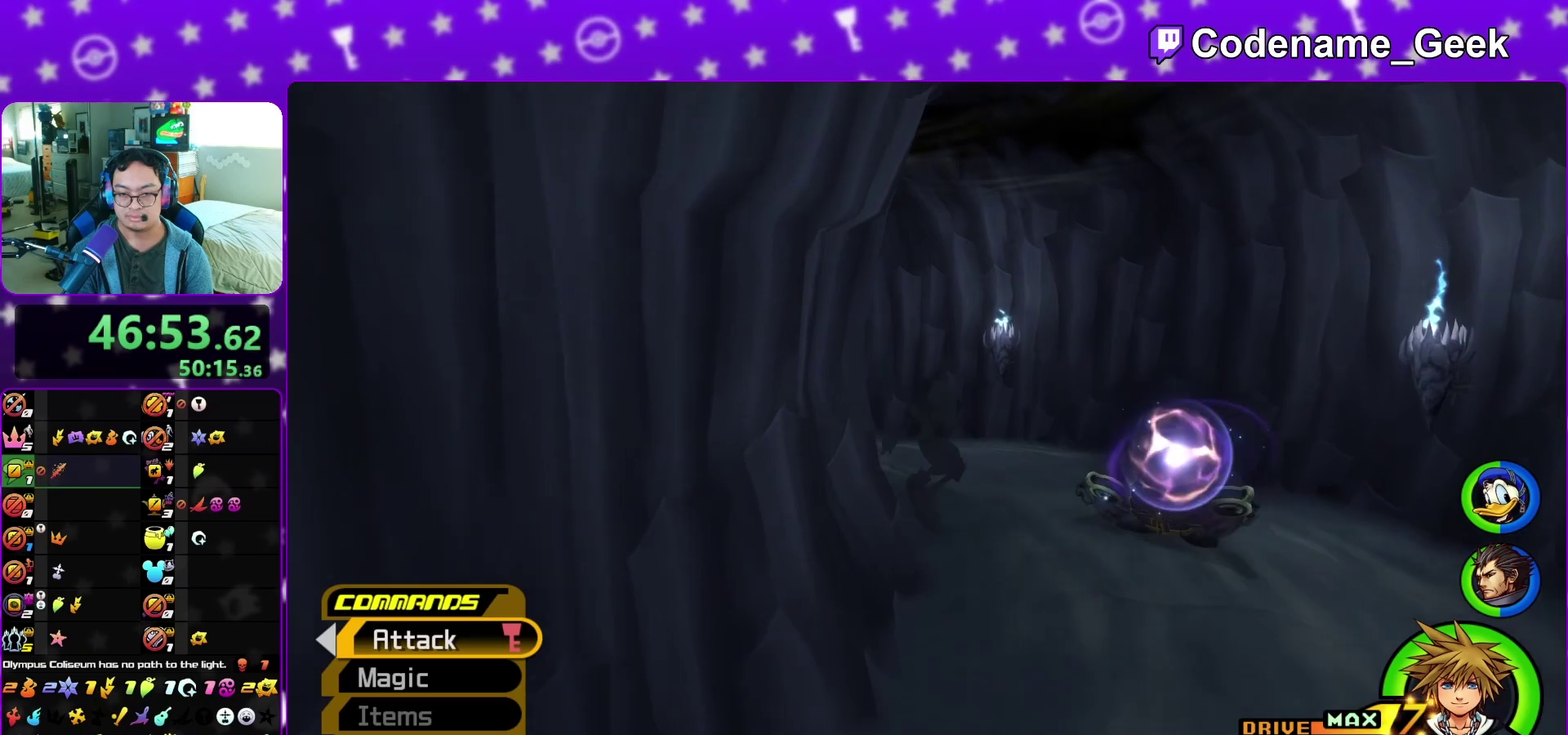
{"dt_ms": 600, "buttons": ["Y"], "left_stick": "up", "right_stick": "center", "events": [[167, "B", "up"], [267, "Y", "down"], [267, "left_stick", "up"], [367, "right_stick", "left"], [567, "right_stick", "center"]]}
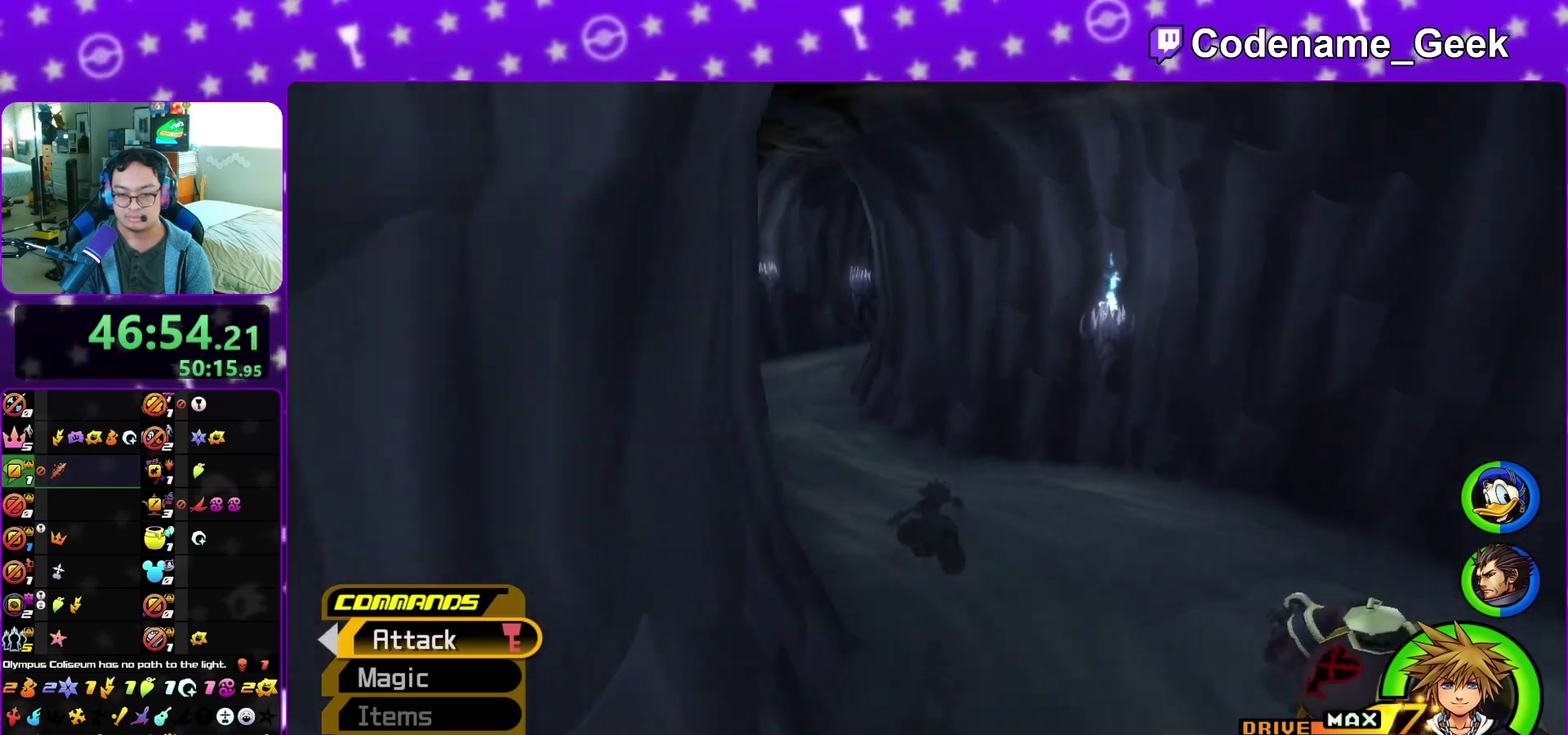
{"dt_ms": 400, "buttons": ["Y"], "left_stick": "up-left", "right_stick": "center", "events": [[383, "left_stick", "up-left"]]}
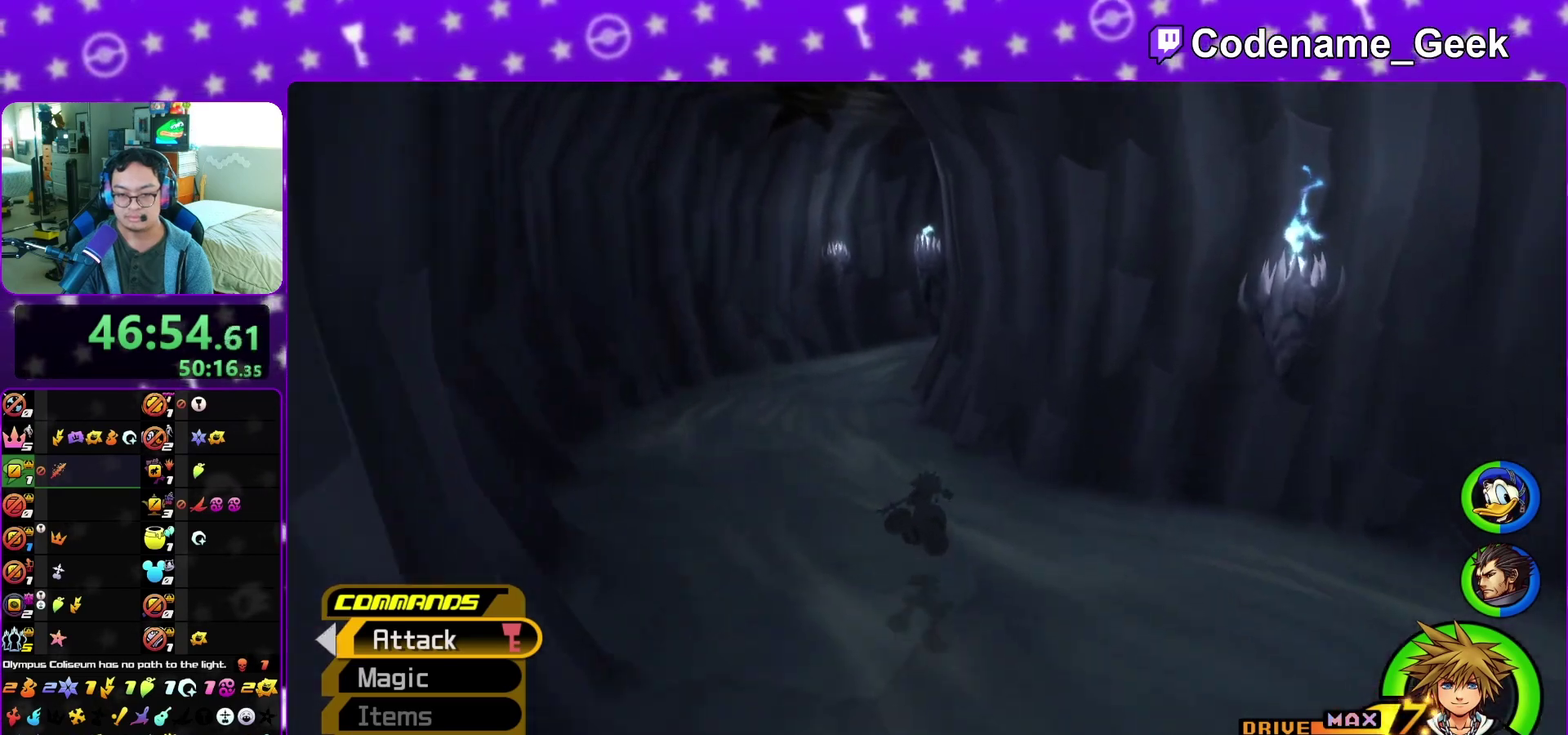
{"dt_ms": 600, "buttons": [], "left_stick": "down", "right_stick": "center", "events": [[350, "right_stick", "right"], [417, "B", "down"], [417, "Y", "up"], [417, "left_stick", "down"], [417, "right_stick", "center"], [517, "B", "up"]]}
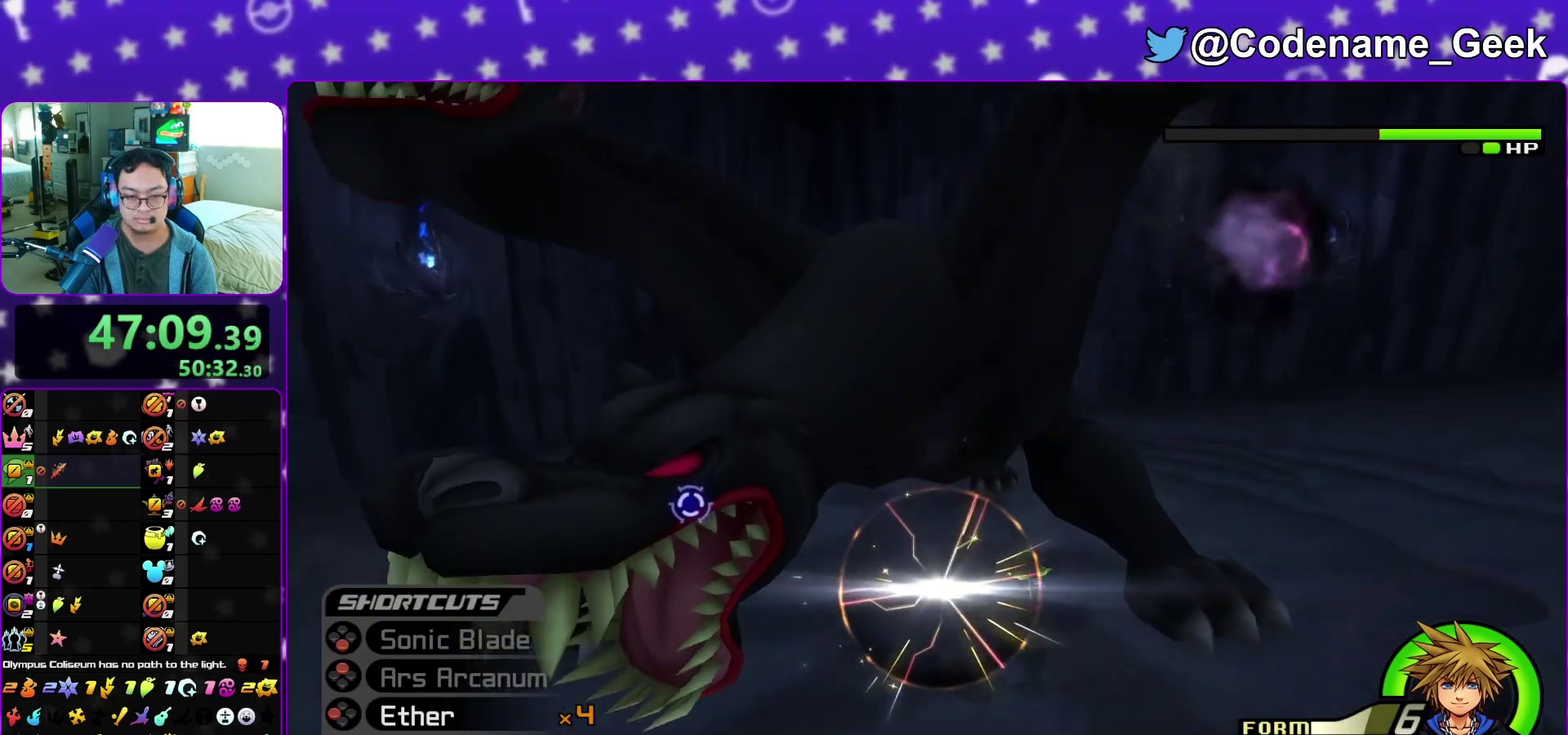
{"dt_ms": 700, "buttons": [], "left_stick": "up-right", "right_stick": "center", "events": [[17, "left_stick", "down-left"], [117, "left_stick", "center"], [350, "left_stick", "up"], [367, "X", "down"], [483, "left_stick", "up-right"], [667, "X", "up"]]}
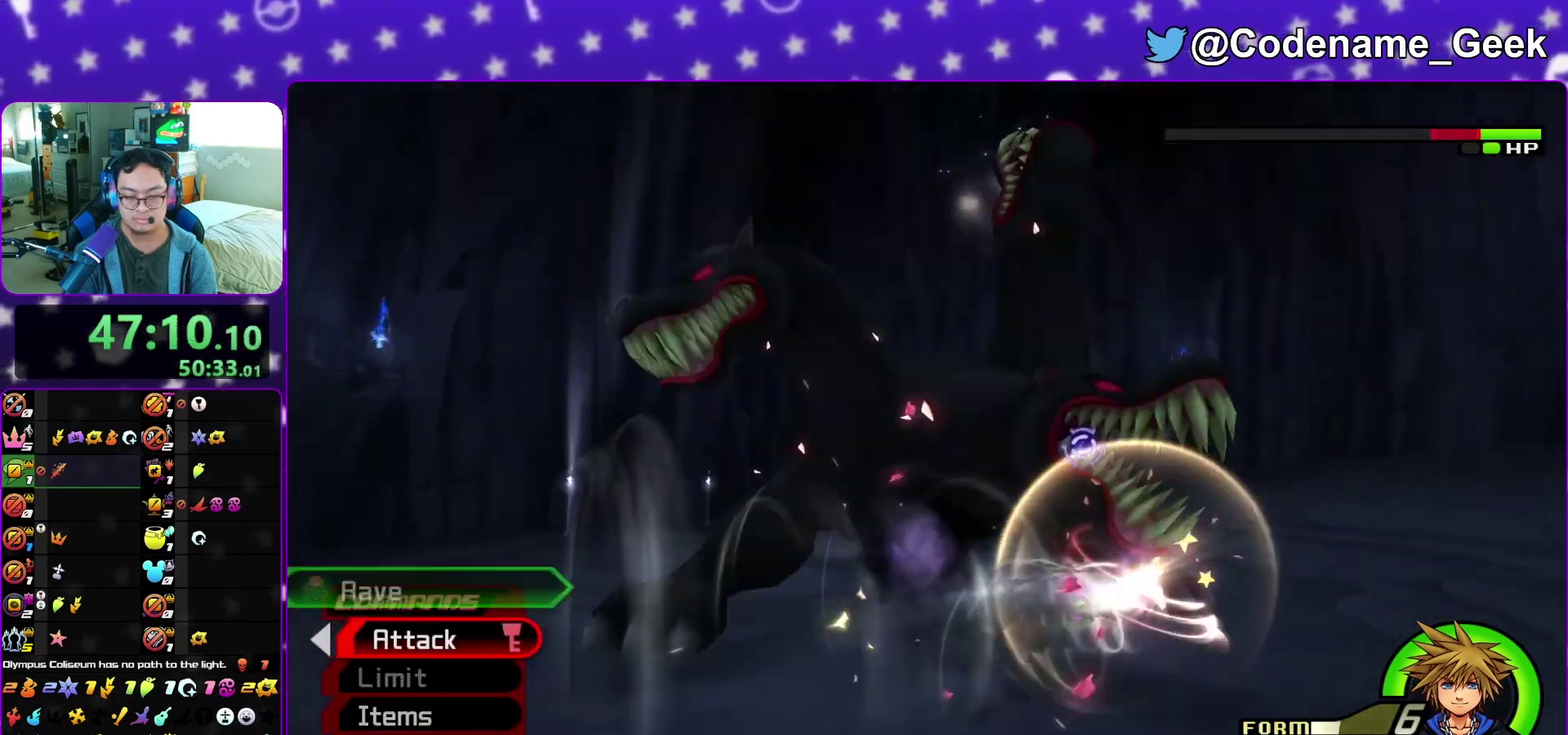
{"dt_ms": 300, "buttons": [], "left_stick": "up", "right_stick": "center", "events": [[83, "left_stick", "up"], [217, "X", "down"], [267, "X", "up"]]}
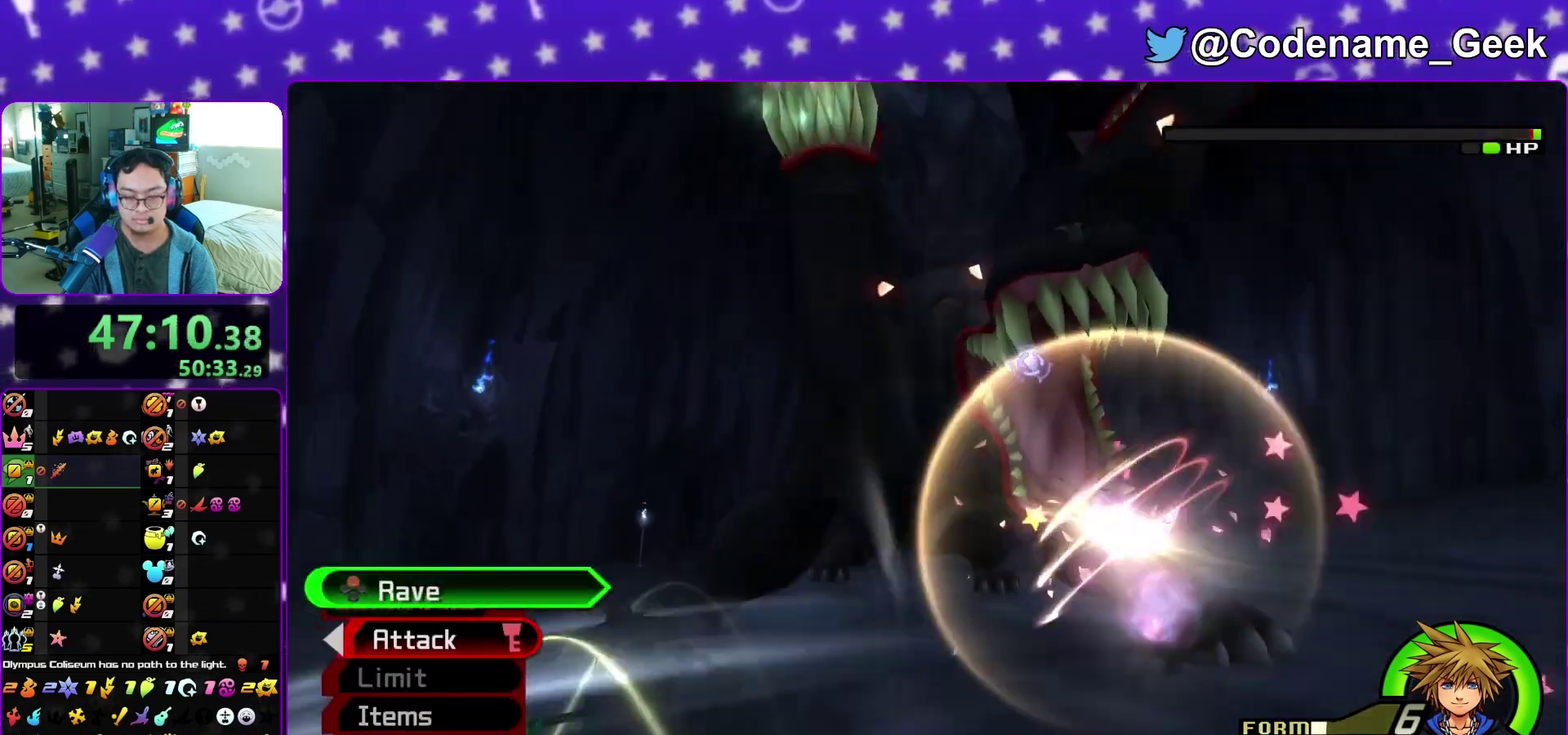
{"dt_ms": 500, "buttons": ["X"], "left_stick": "up", "right_stick": "center"}
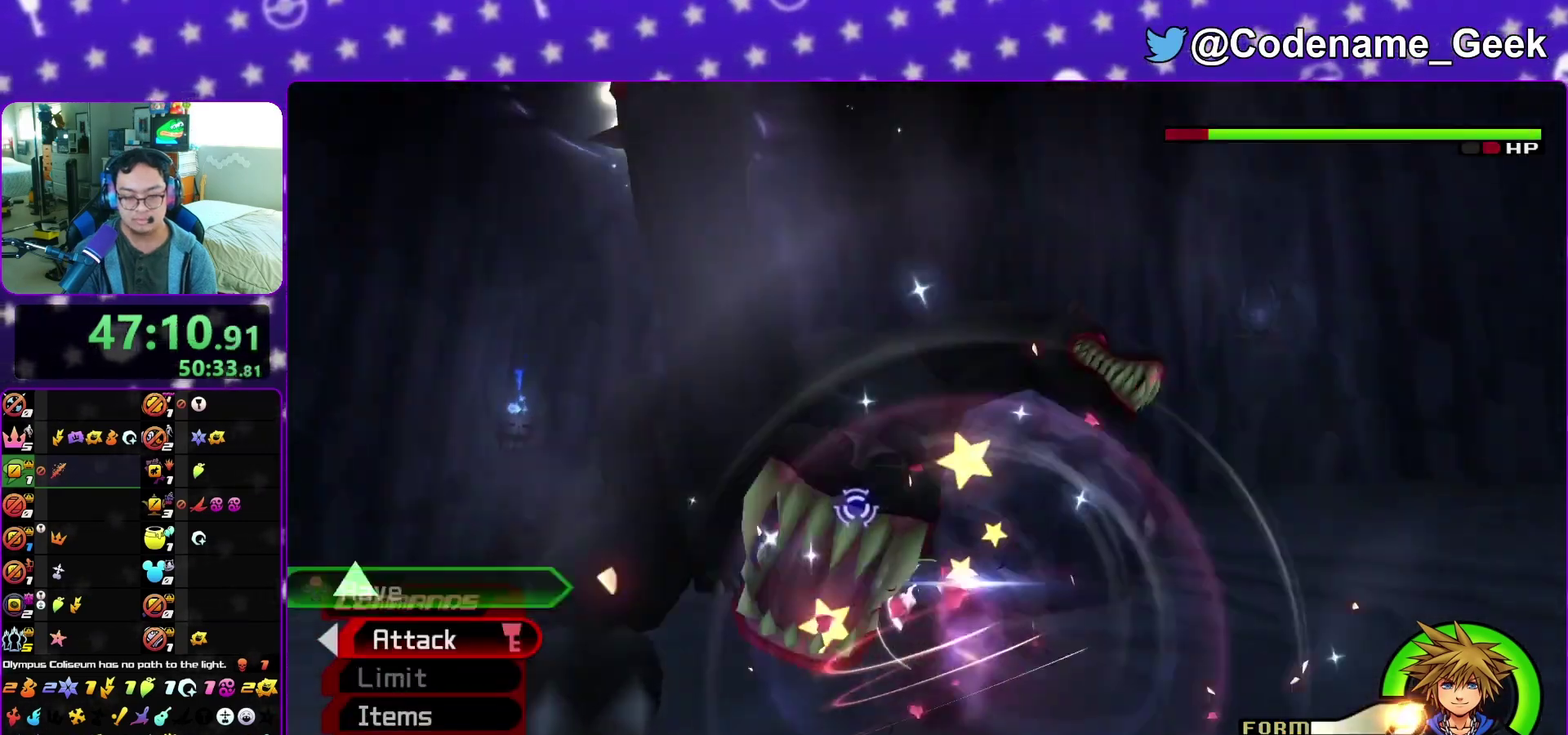
{"dt_ms": 500, "buttons": ["X"], "left_stick": "up", "right_stick": "center"}
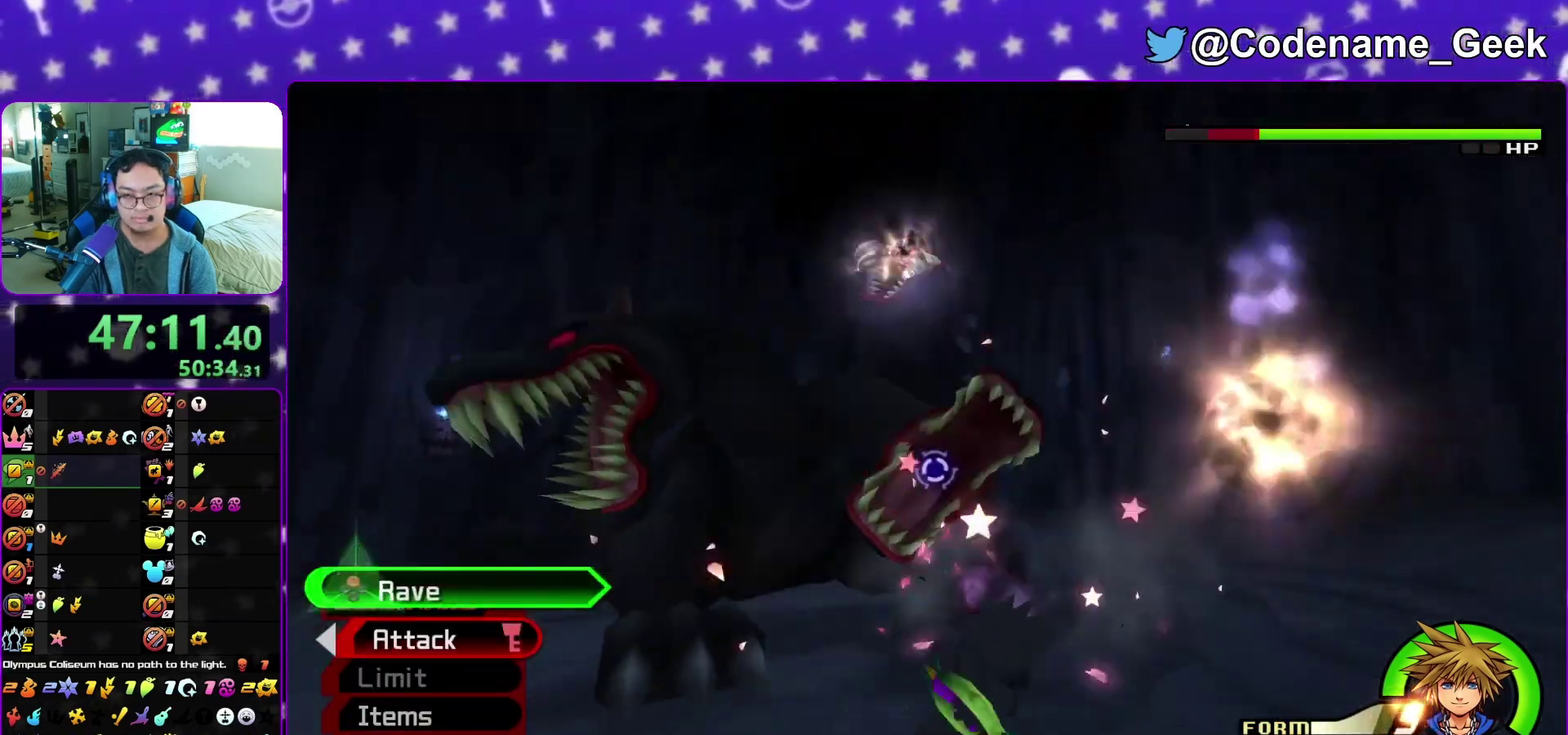
{"dt_ms": 300, "buttons": [], "left_stick": "up", "right_stick": "center"}
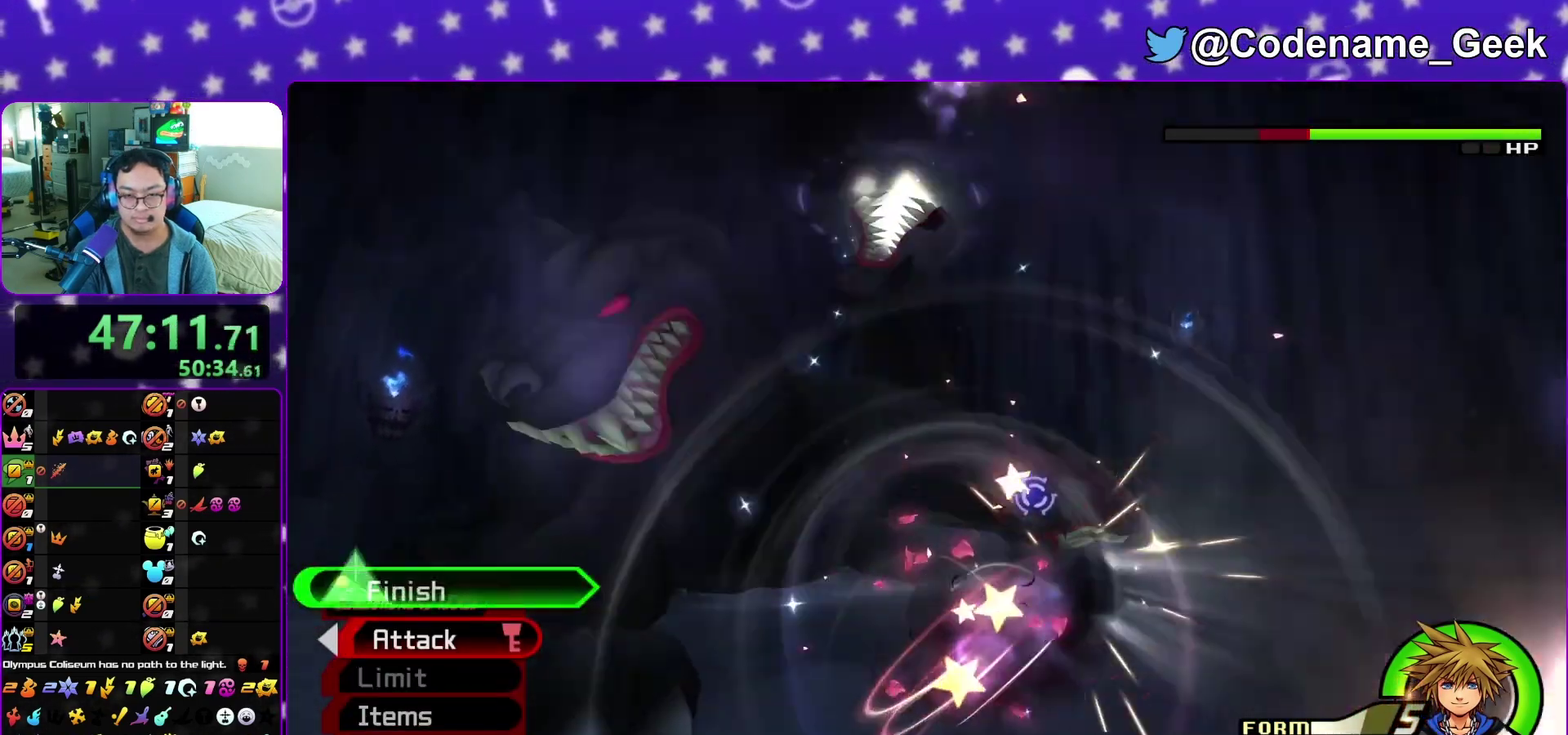
{"dt_ms": 900, "buttons": [], "left_stick": "up", "right_stick": "down-left", "events": [[150, "X", "down"], [200, "X", "up"], [250, "X", "down"], [300, "X", "up"], [517, "right_stick", "down-left"]]}
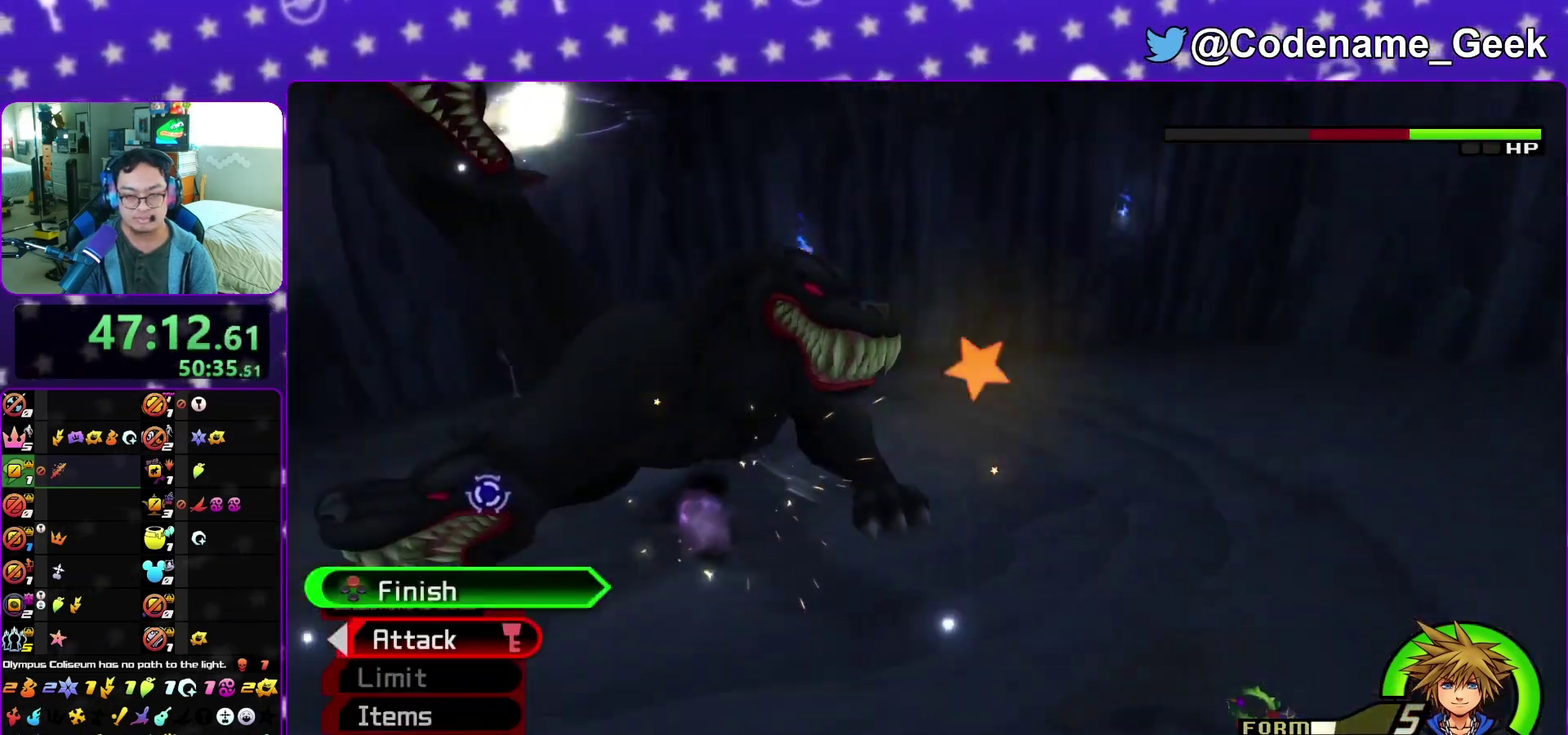
{"dt_ms": 300, "buttons": [], "left_stick": "up", "right_stick": "center", "events": [[50, "right_stick", "center"]]}
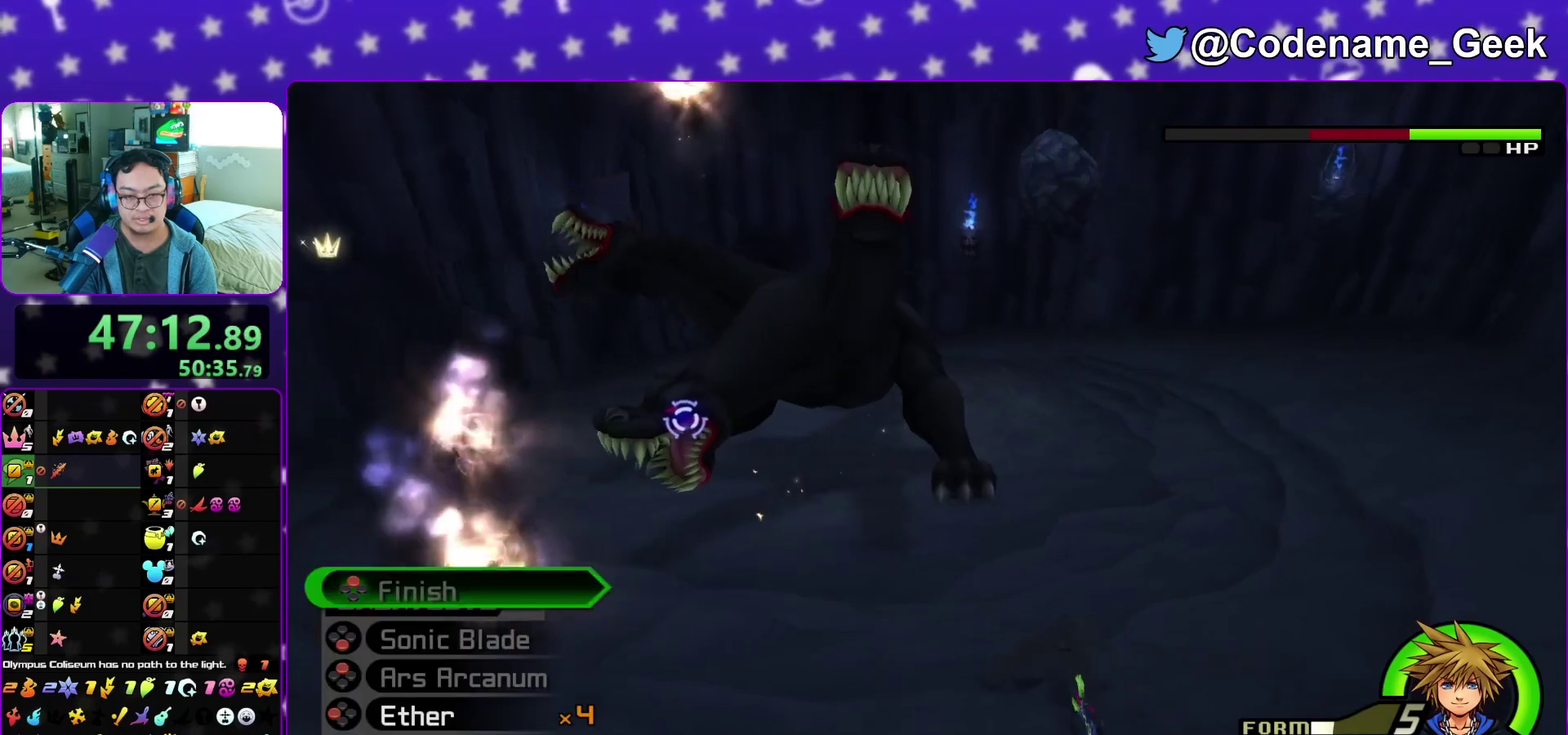
{"dt_ms": 600, "buttons": [], "left_stick": "up", "right_stick": "center", "events": [[183, "right_stick", "down"], [533, "right_stick", "center"]]}
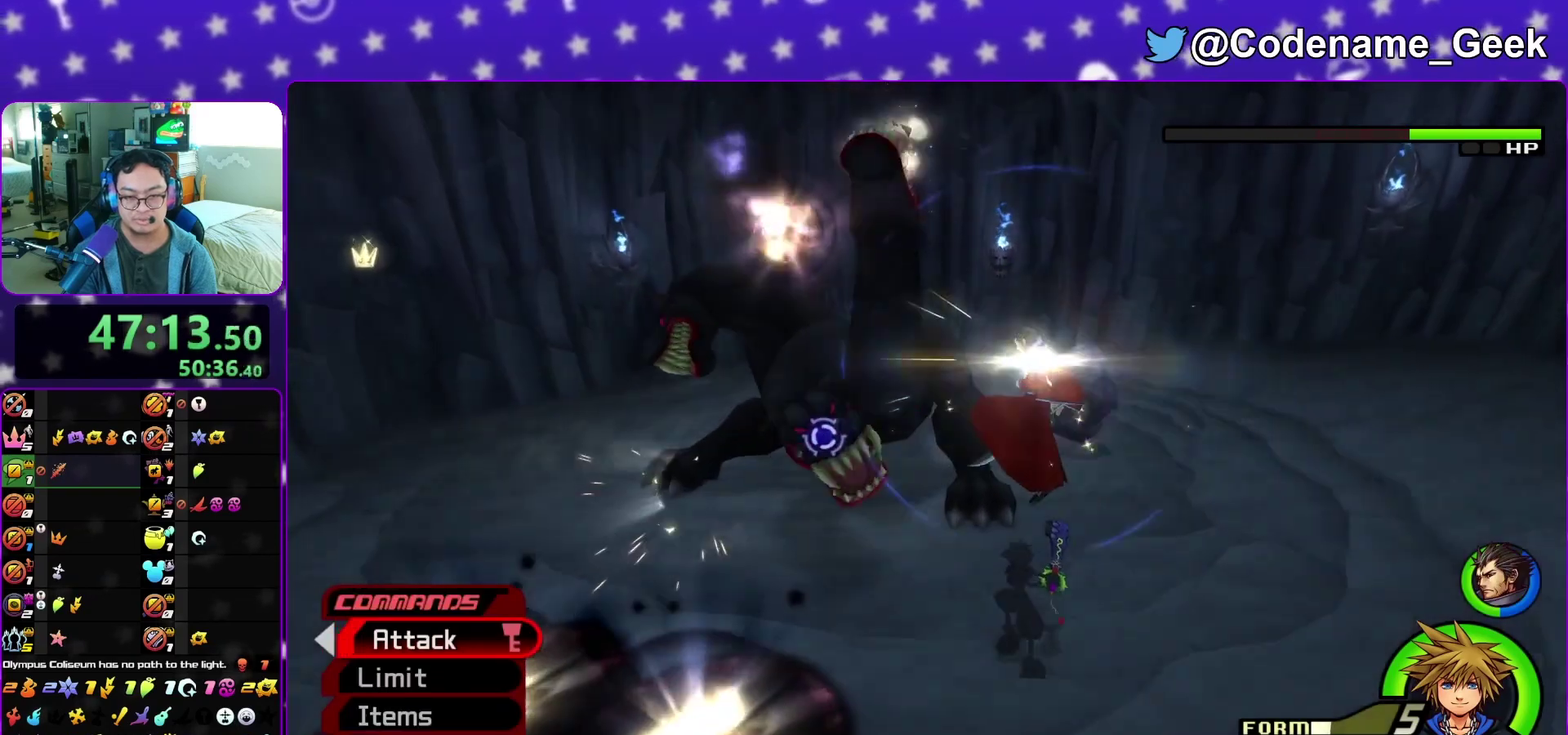
{"dt_ms": 400, "buttons": [], "left_stick": "up-right", "right_stick": "center", "events": [[50, "Y", "down"], [167, "Y", "up"], [233, "Y", "down"], [283, "left_stick", "up-right"], [350, "Y", "up"]]}
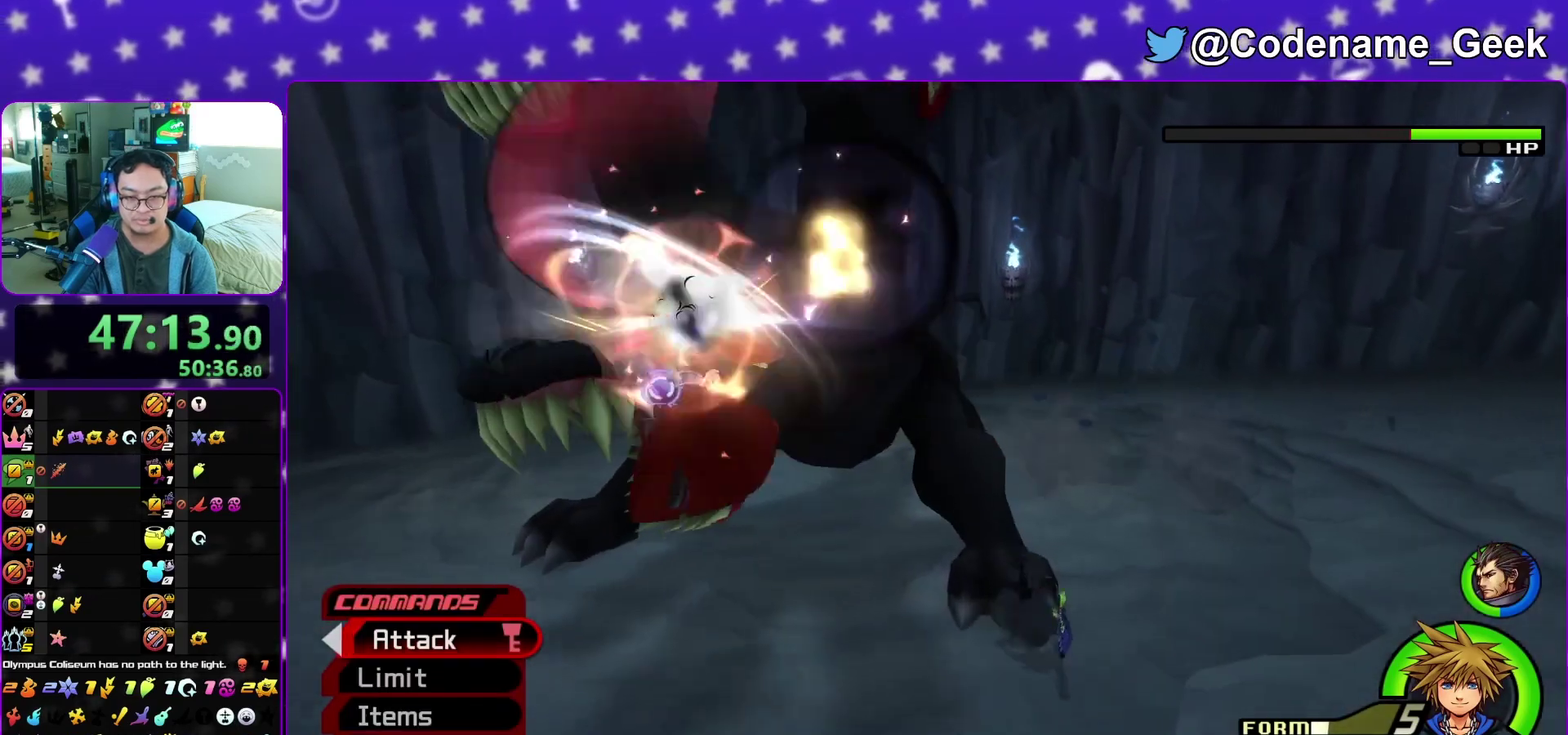
{"dt_ms": 400, "buttons": [], "left_stick": "up", "right_stick": "down-left", "events": [[100, "right_stick", "left"], [183, "right_stick", "down-left"], [267, "left_stick", "up"], [283, "Y", "down"], [383, "Y", "up"]]}
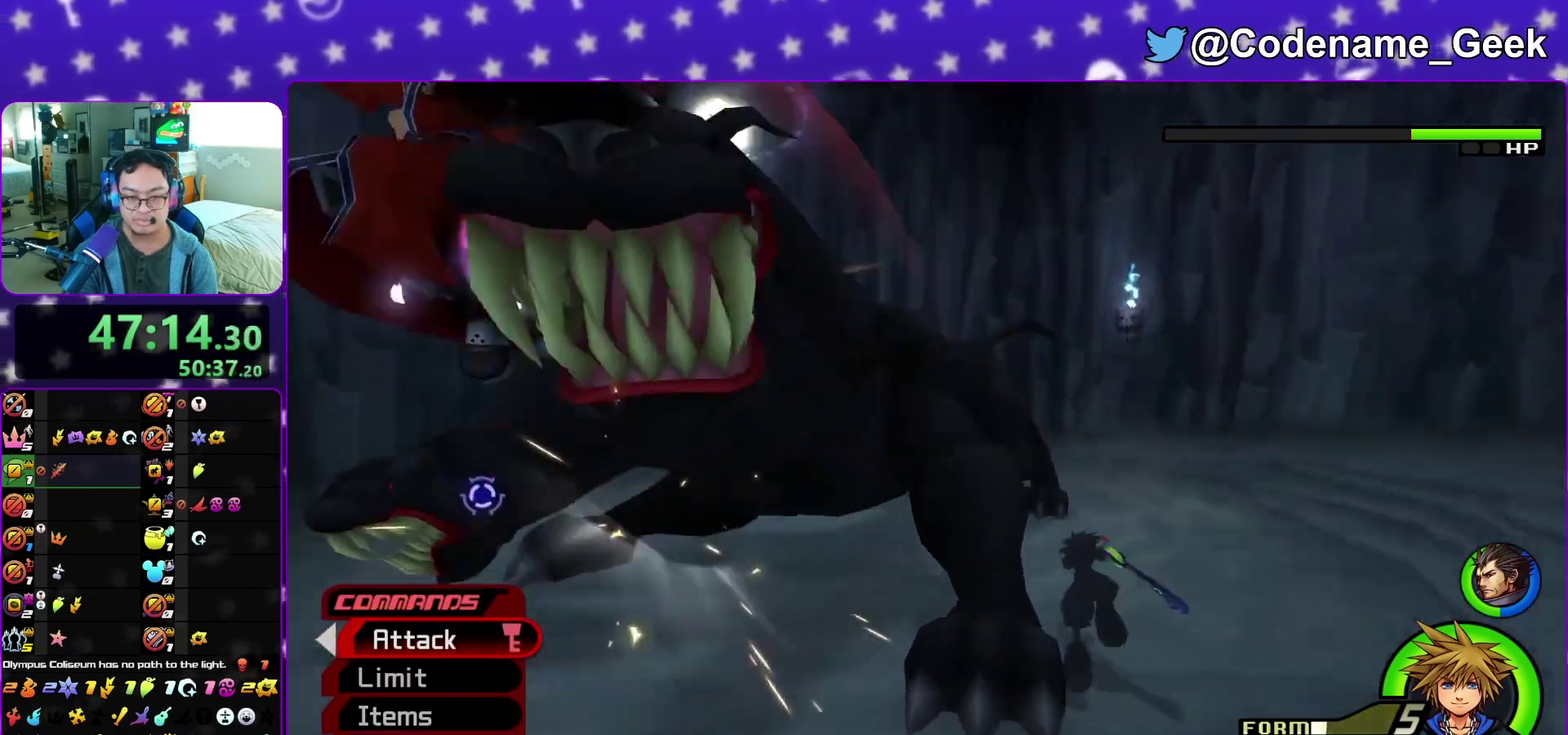
{"dt_ms": 600, "buttons": [], "left_stick": "up-left", "right_stick": "down-left", "events": [[250, "A", "down"], [283, "left_stick", "up-left"], [333, "A", "up"], [417, "A", "down"], [533, "A", "up"]]}
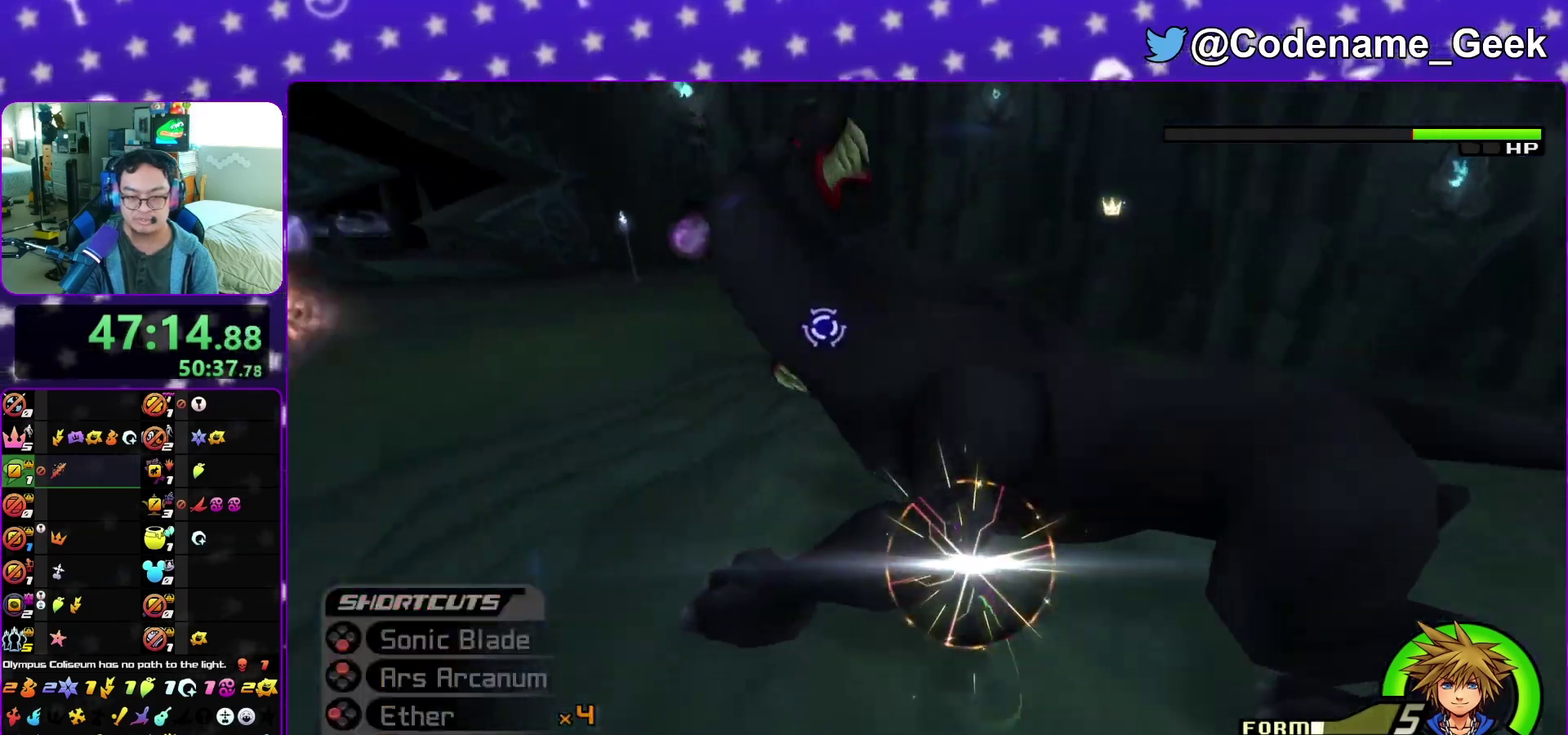
{"dt_ms": 300, "buttons": [], "left_stick": "up-right", "right_stick": "center", "events": [[83, "left_stick", "up"], [183, "right_stick", "center"], [200, "left_stick", "up-right"]]}
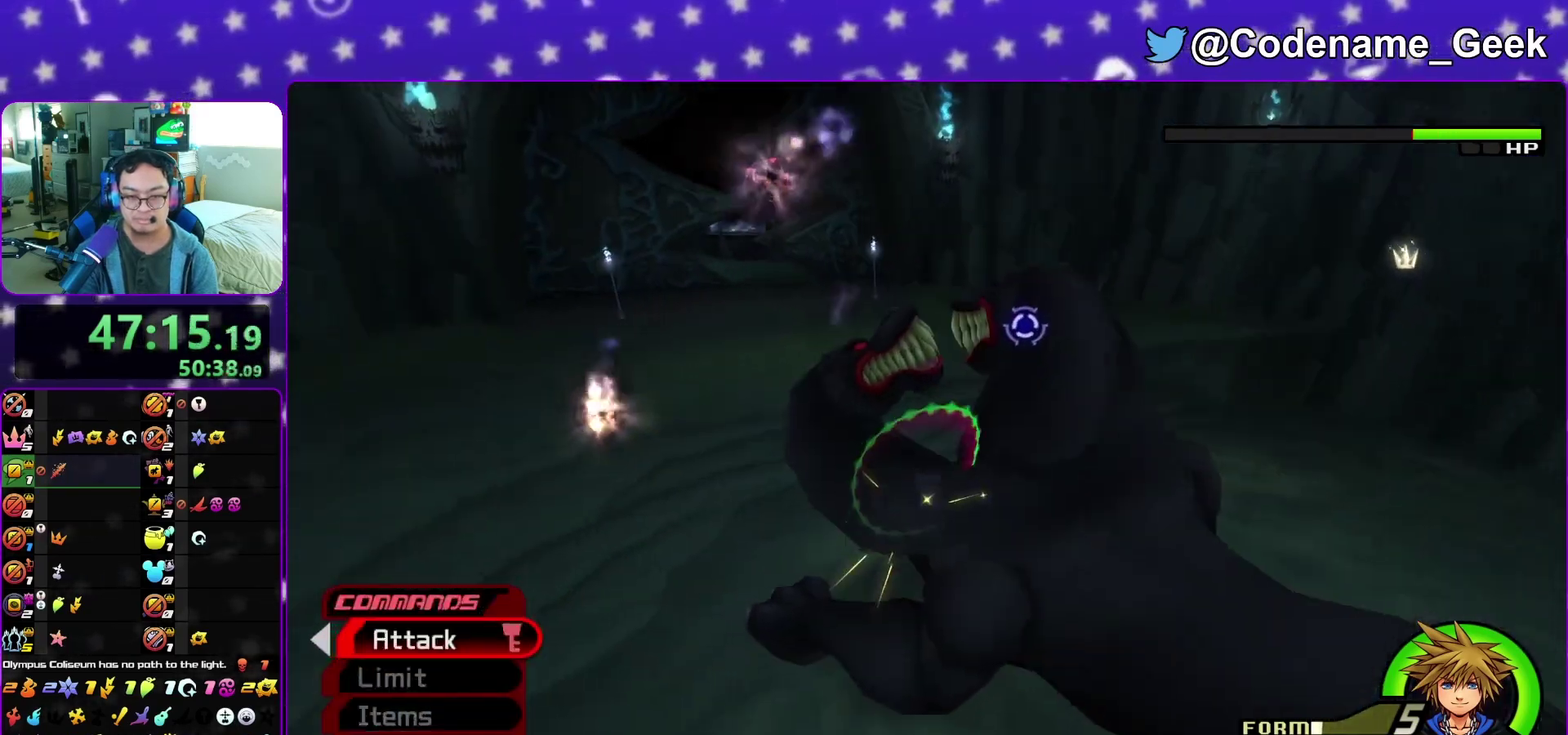
{"dt_ms": 900, "buttons": [], "left_stick": "down-left", "right_stick": "center"}
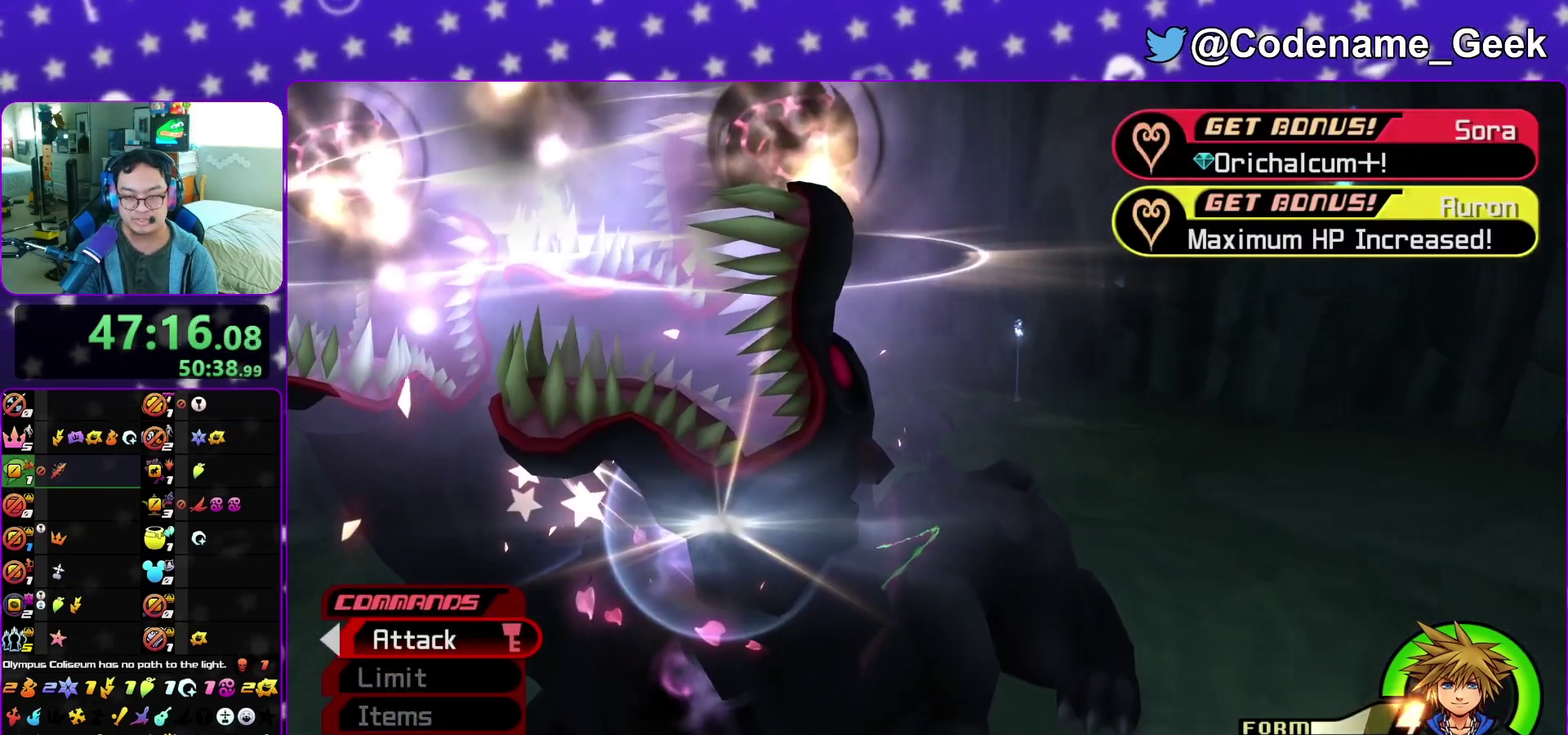
{"dt_ms": 300, "buttons": ["A"], "left_stick": "center", "right_stick": "center", "events": [[133, "left_stick", "center"], [283, "A", "down"]]}
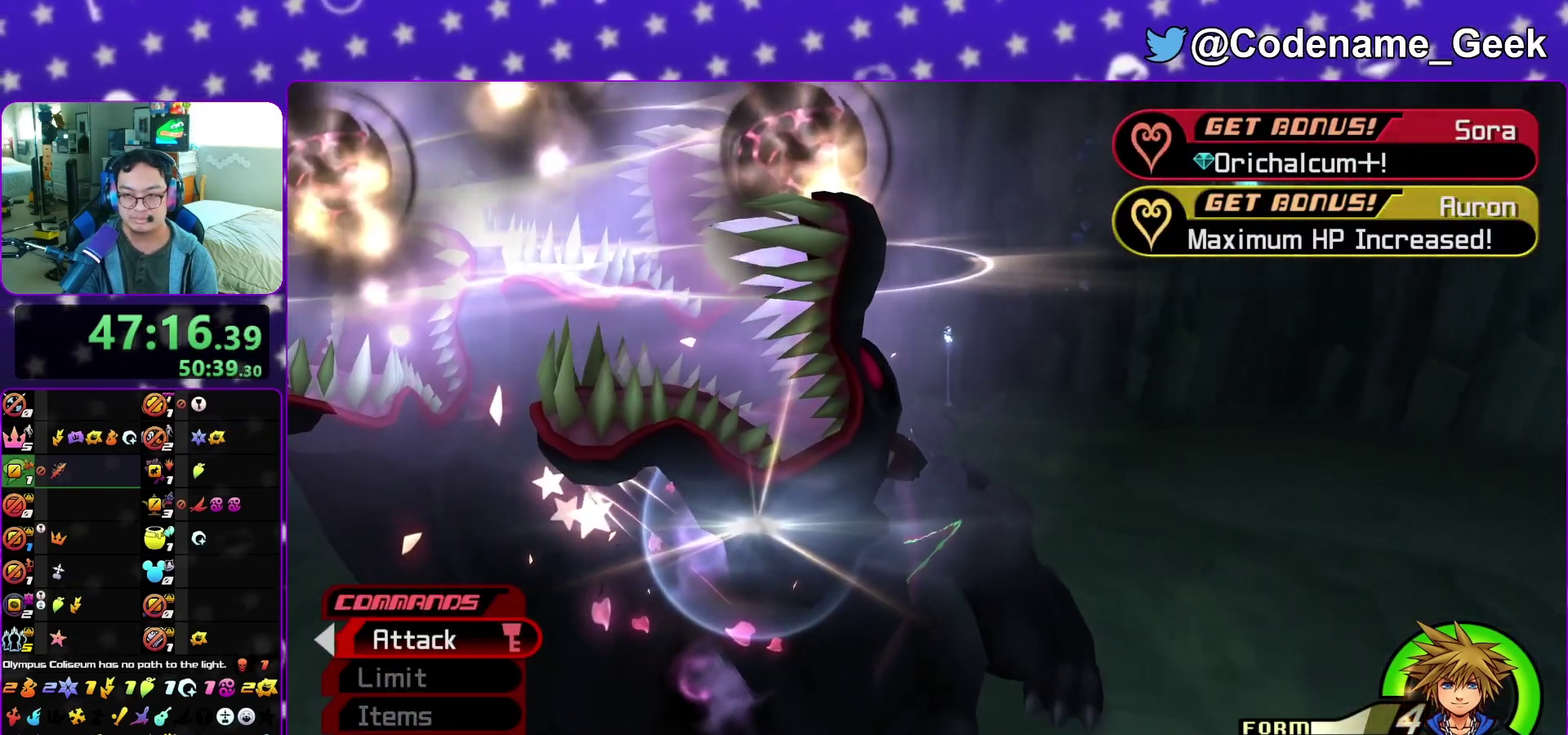
{"dt_ms": 600, "buttons": ["B"], "left_stick": "down-right", "right_stick": "center", "events": [[33, "B", "down"], [100, "B", "up"], [267, "B", "down"], [283, "A", "up"], [333, "A", "down"], [367, "B", "up"], [433, "B", "down"], [500, "B", "up"], [500, "left_stick", "down"], [583, "A", "up"], [600, "B", "down"], [600, "left_stick", "down-right"]]}